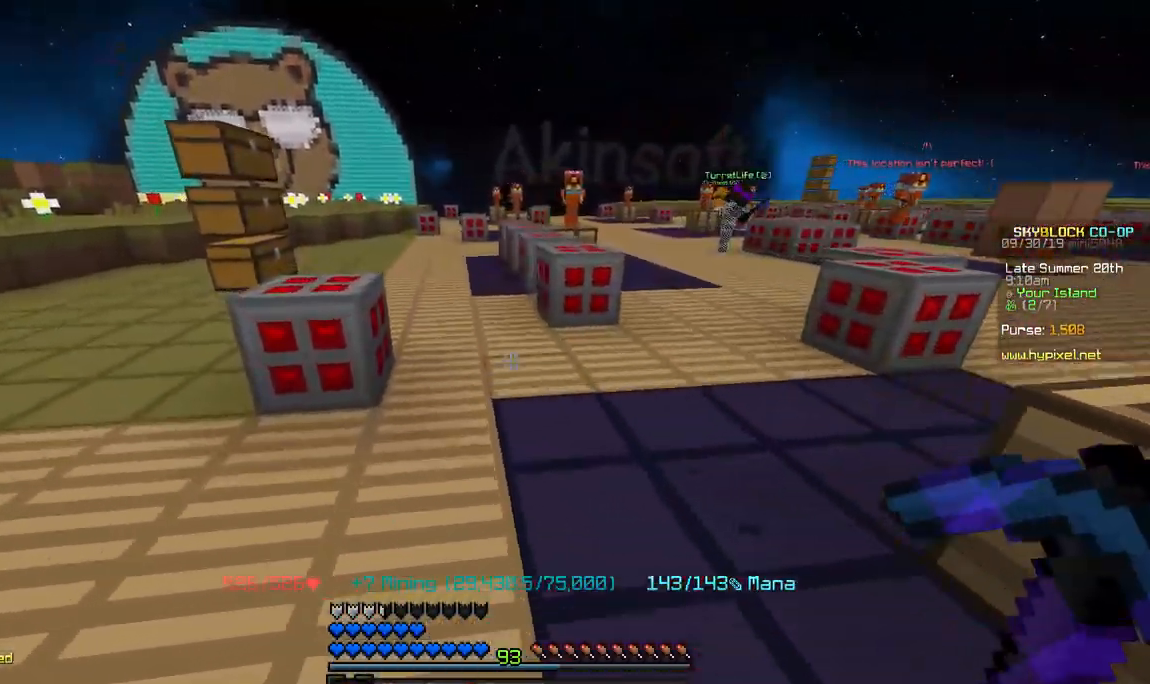
Gameplay with keyboard and mouse; each line is a JSON object with the keys and mouse buttons held at the frame after it. "events" lists presses ("down") and releases ("up") of "a", "d", "s", "space", "w", "mouse_left" and "mouse_right" between this image and that frame as [ms after this image, input, new state], when the widget could be followed in between. "mouse_left", "mouse_right" = the "left", "right" buttons of the "mouse" list. No other keys are recorded. Fast repeated clicks can show as one long hold. Mouse movement is not recorded.
{"keys": ["w"], "mouse": [], "events": [[283, "a", "up"]]}
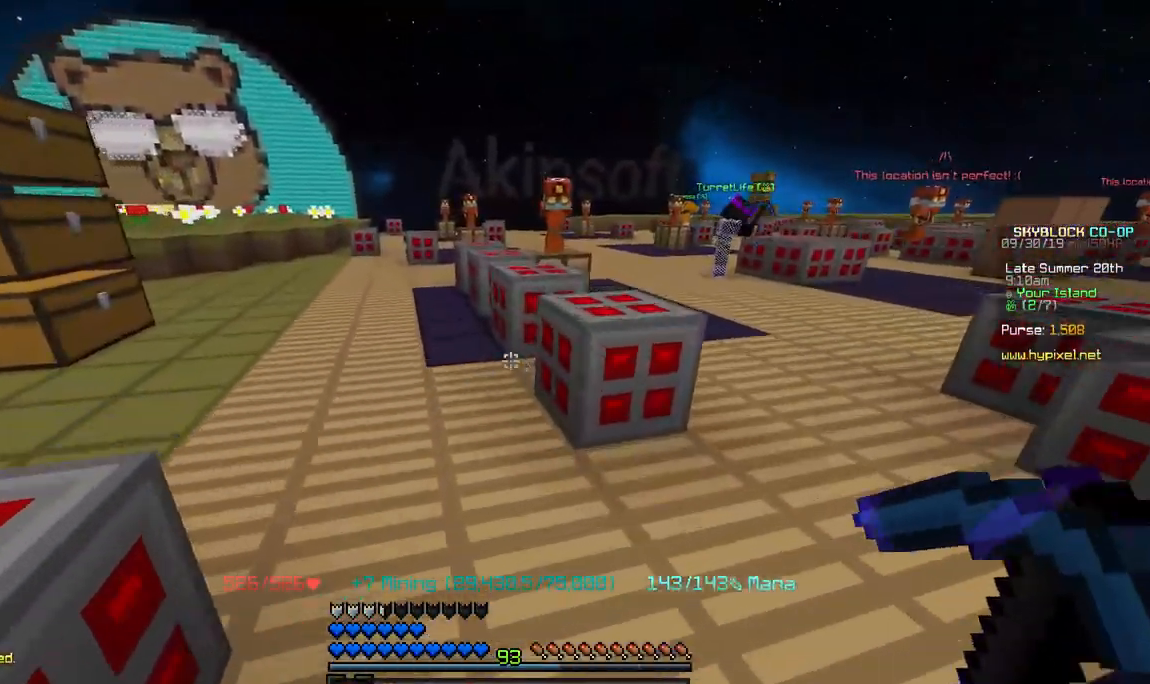
{"keys": ["a"], "mouse": ["left"], "events": [[283, "w", "up"], [300, "a", "down"], [450, "mouse_left", "down"]]}
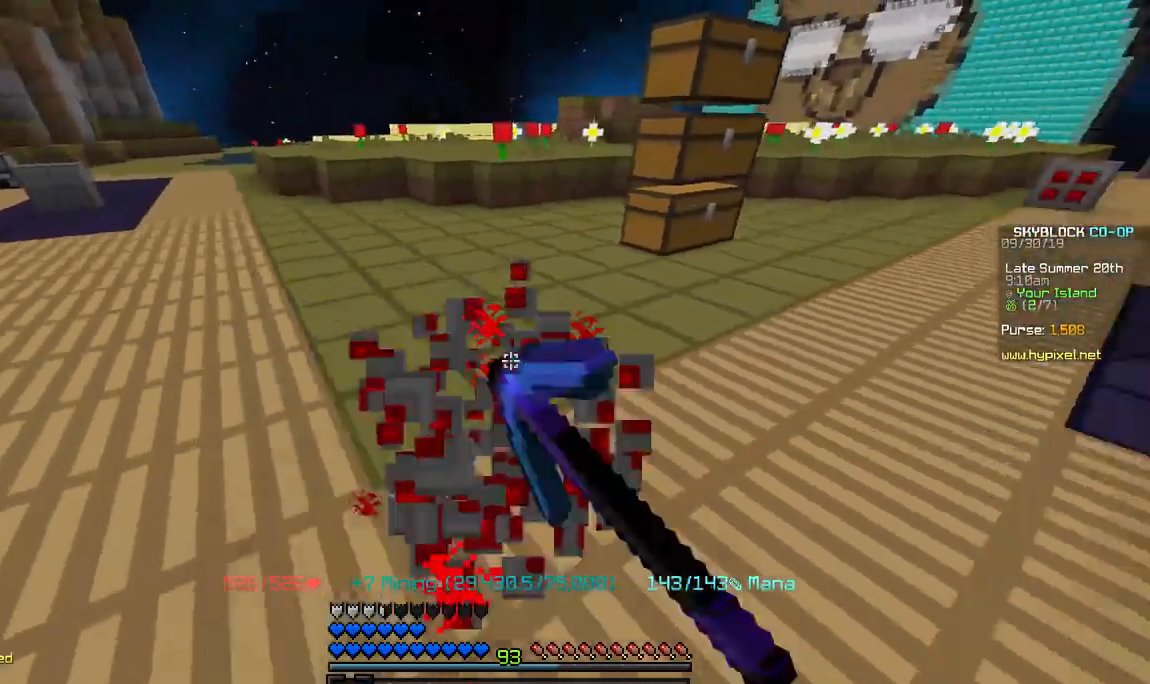
{"keys": ["w"], "mouse": [], "events": [[133, "w", "down"], [200, "mouse_left", "up"], [300, "a", "up"]]}
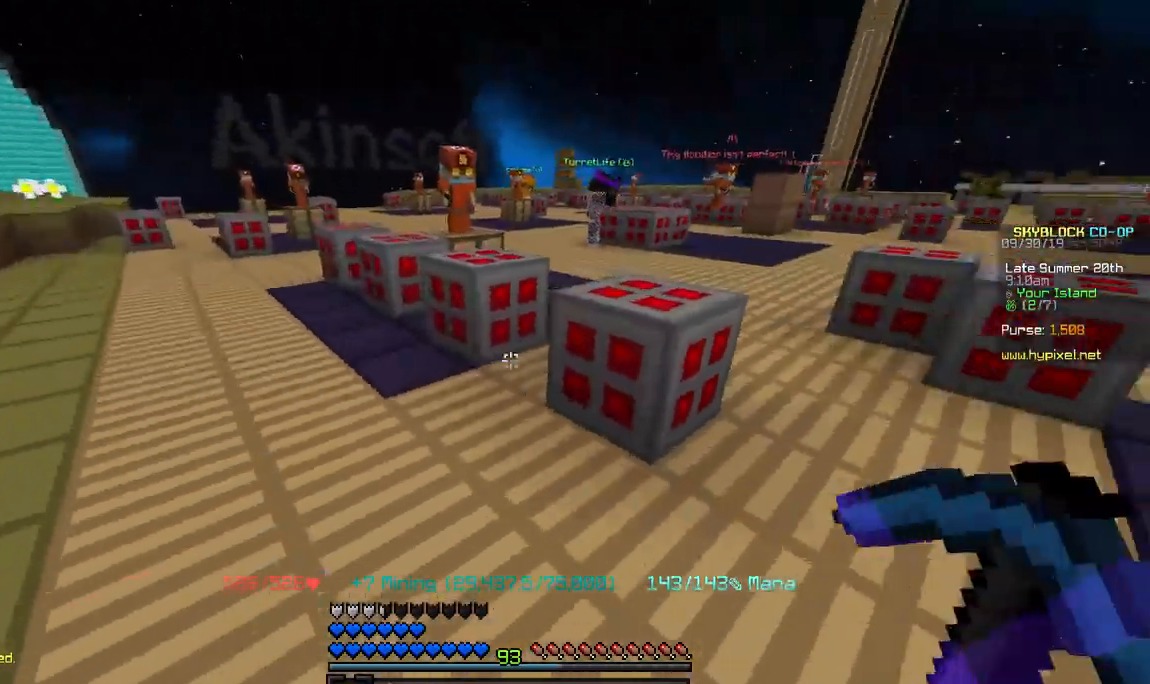
{"keys": ["d", "w"], "mouse": [], "events": [[83, "d", "down"], [150, "mouse_left", "down"], [400, "mouse_left", "up"]]}
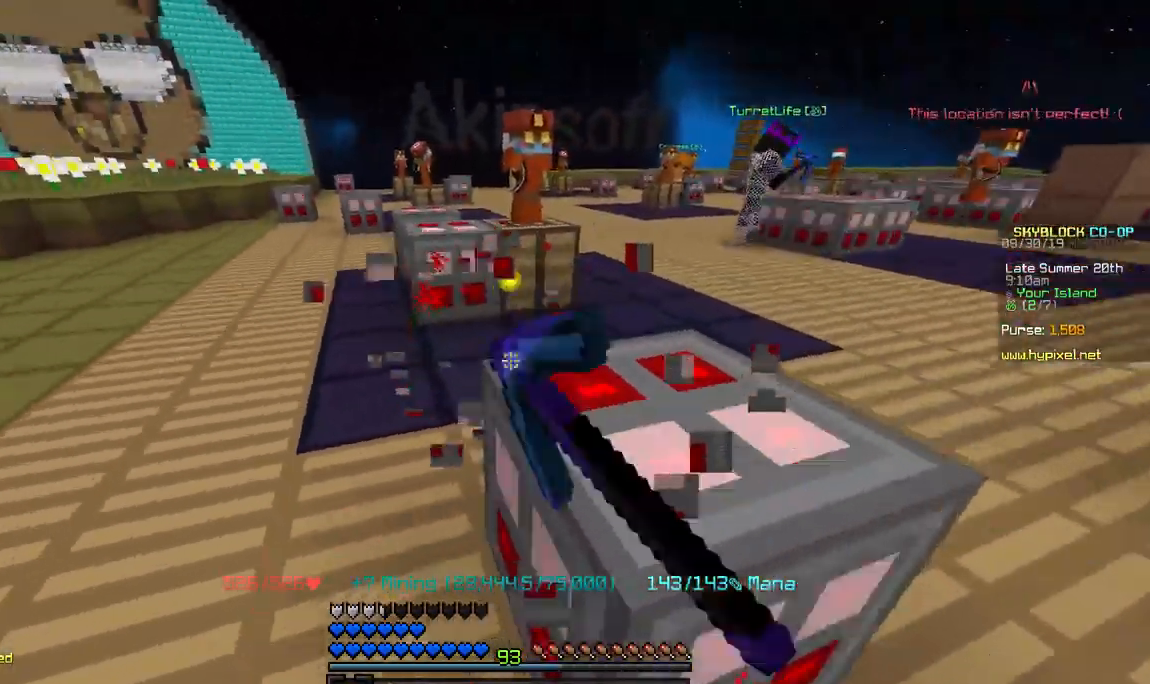
{"keys": ["w"], "mouse": [], "events": [[117, "w", "up"], [150, "d", "up"], [483, "w", "down"]]}
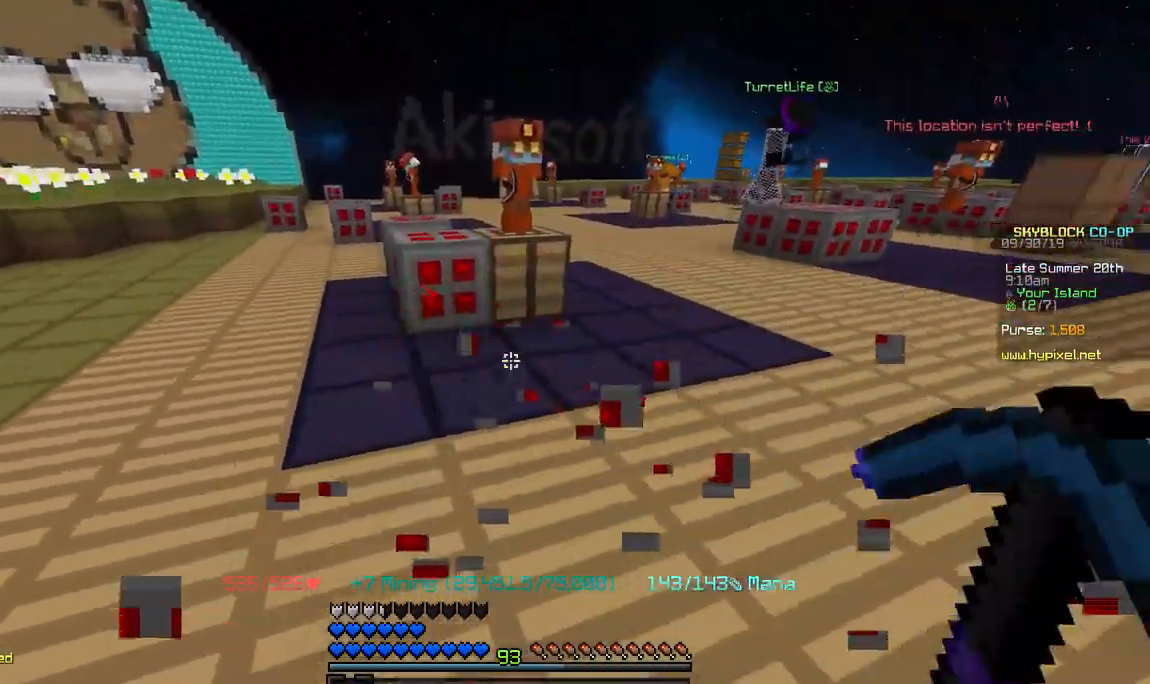
{"keys": ["d", "w"], "mouse": ["left"], "events": [[333, "d", "down"], [500, "mouse_left", "down"]]}
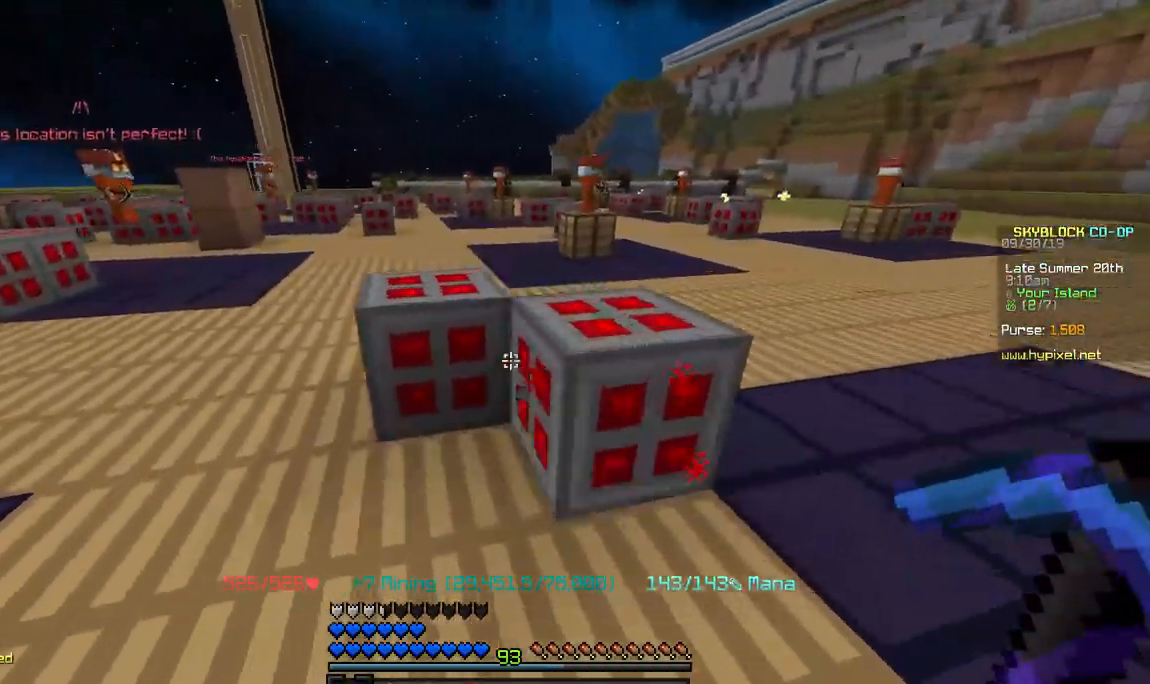
{"keys": ["d", "w"], "mouse": [], "events": [[267, "mouse_left", "up"]]}
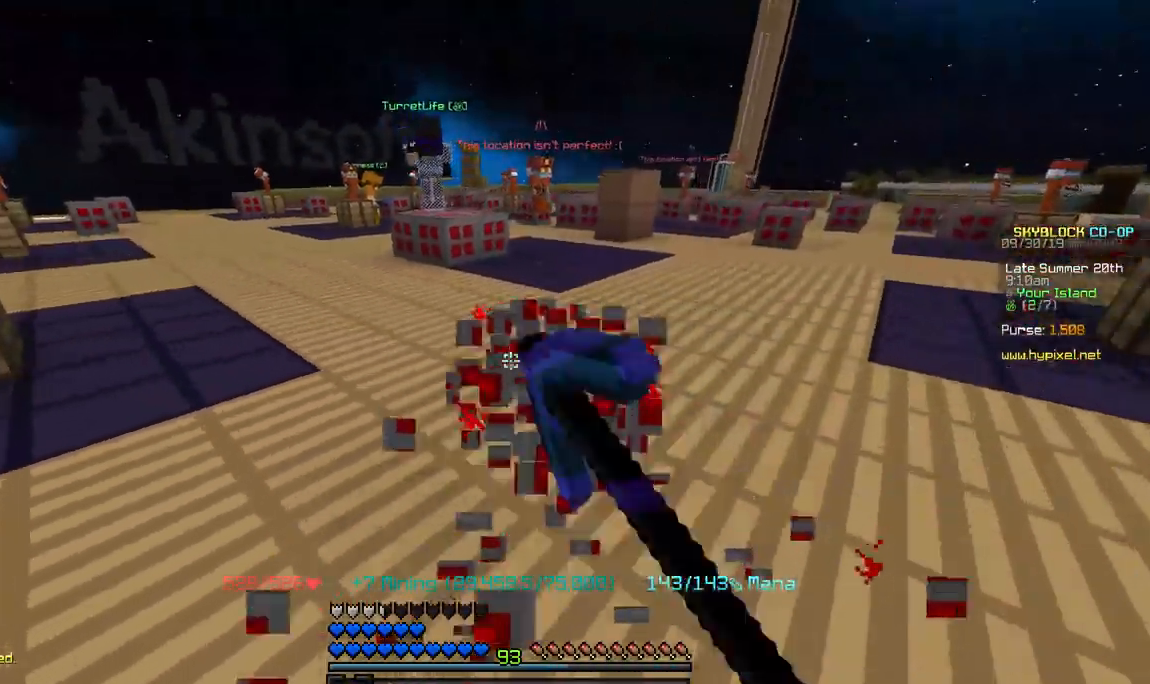
{"keys": ["a", "w"], "mouse": [], "events": [[217, "d", "up"], [500, "a", "down"]]}
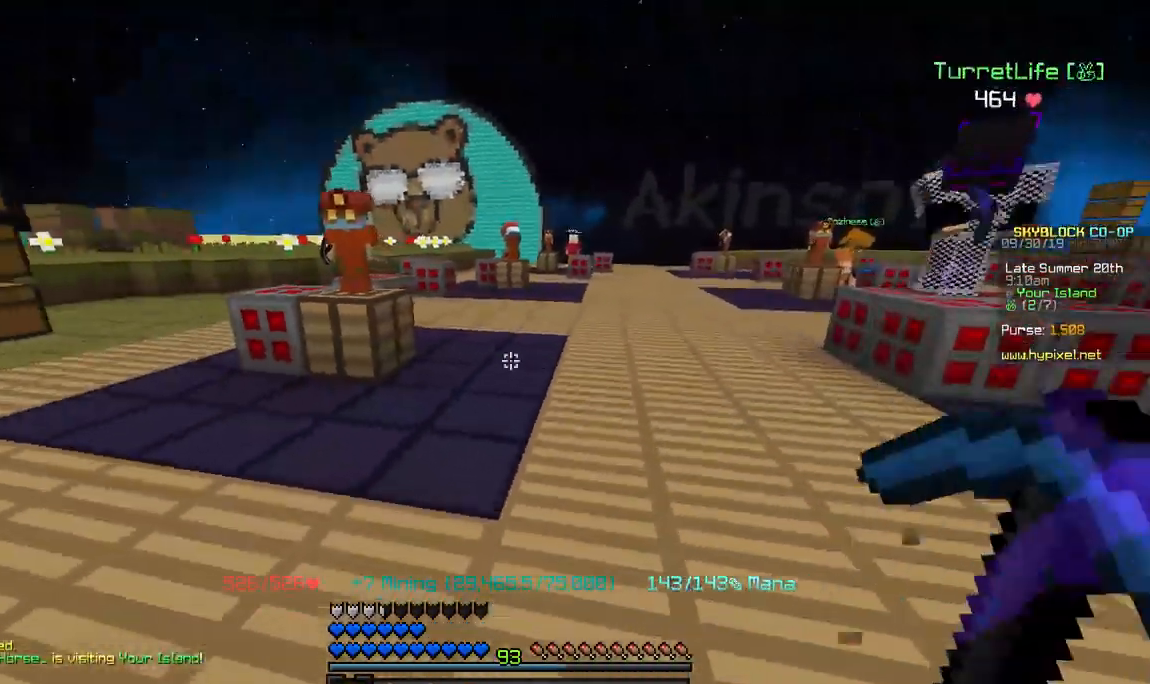
{"keys": ["a", "w"], "mouse": [], "events": []}
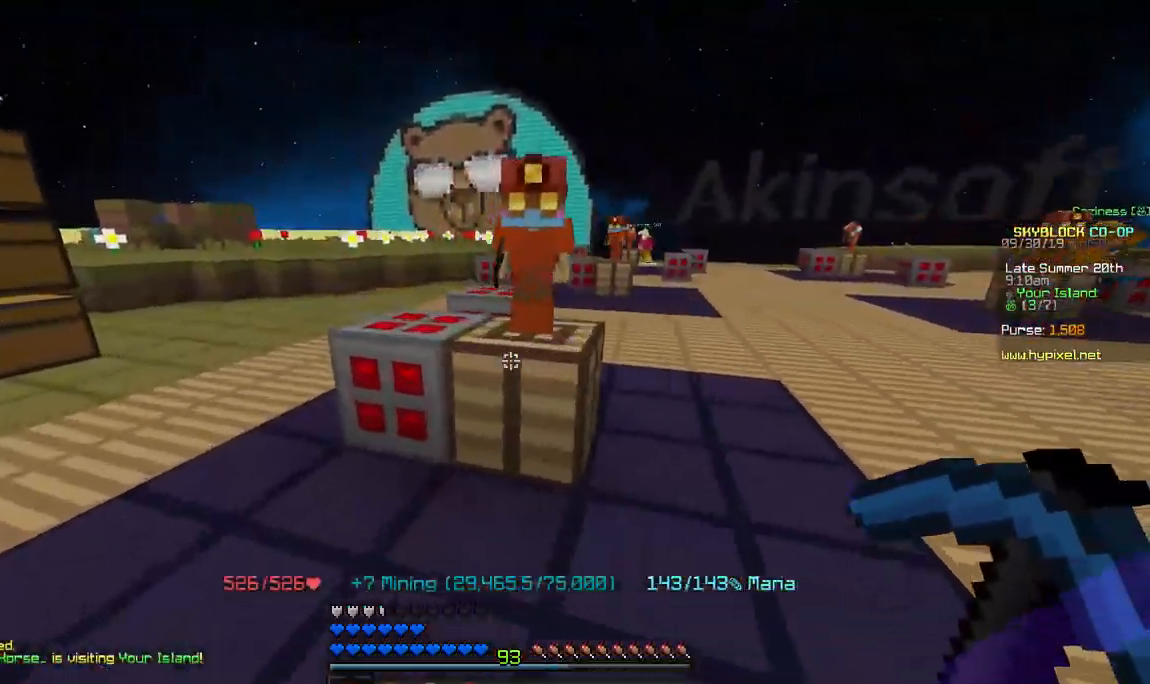
{"keys": ["a", "w"], "mouse": [], "events": [[100, "mouse_left", "down"], [367, "mouse_left", "up"]]}
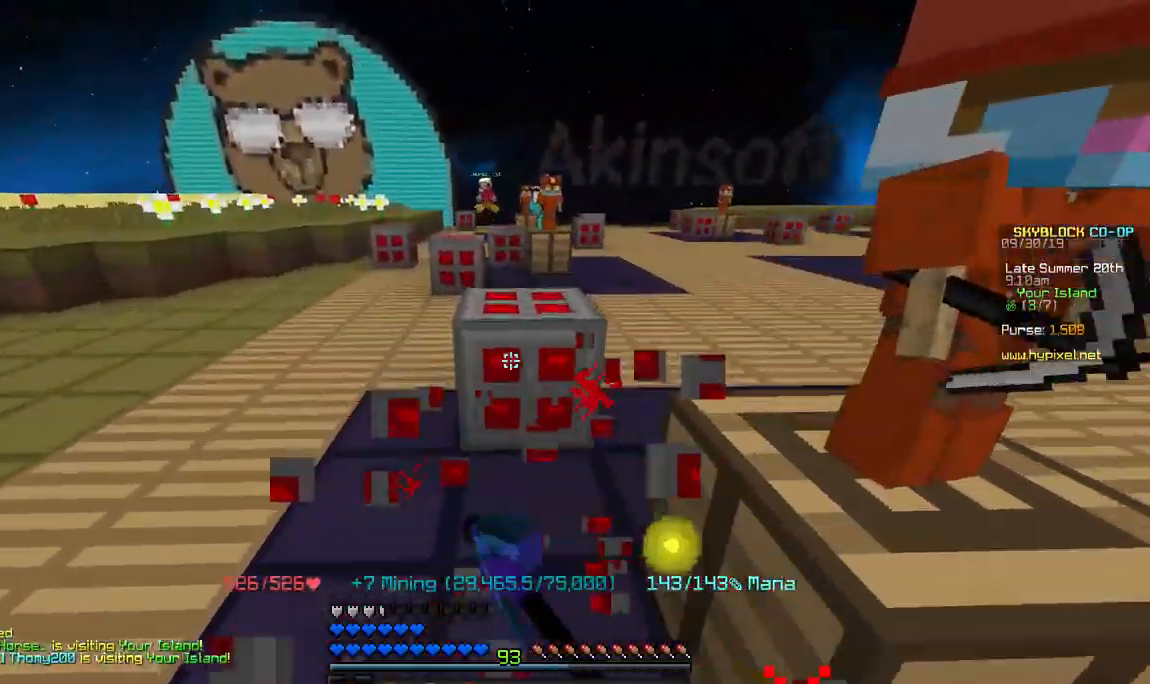
{"keys": ["w"], "mouse": [], "events": [[33, "a", "up"]]}
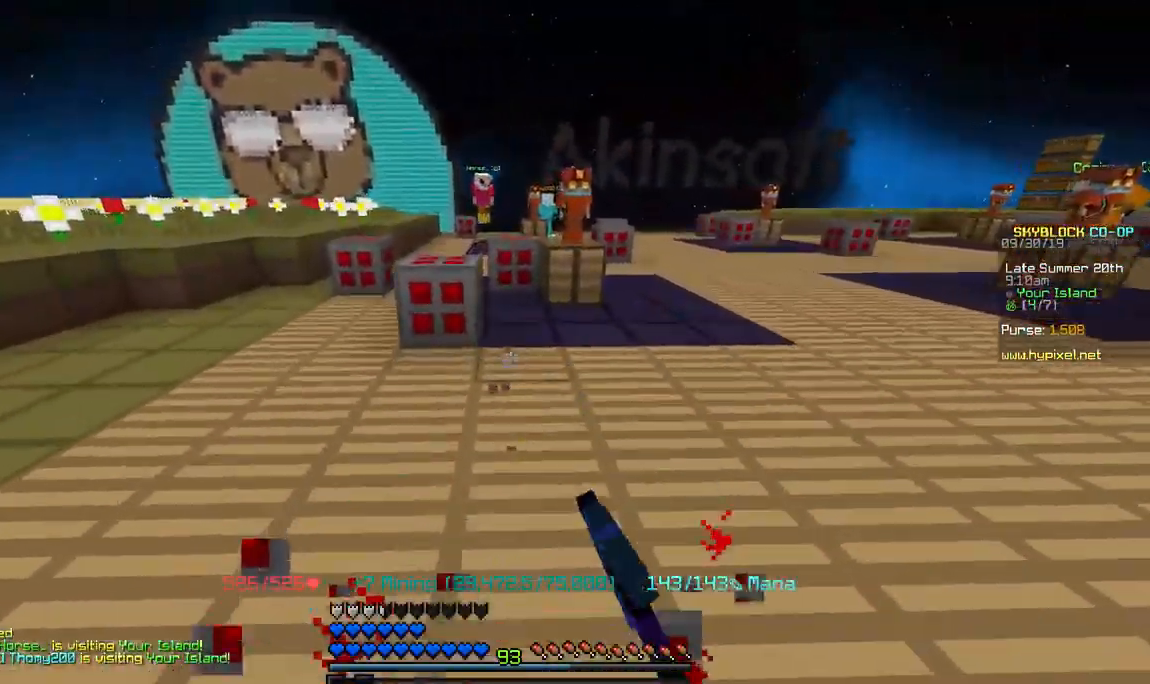
{"keys": ["a", "w"], "mouse": ["left"], "events": [[50, "a", "down"], [300, "mouse_left", "down"]]}
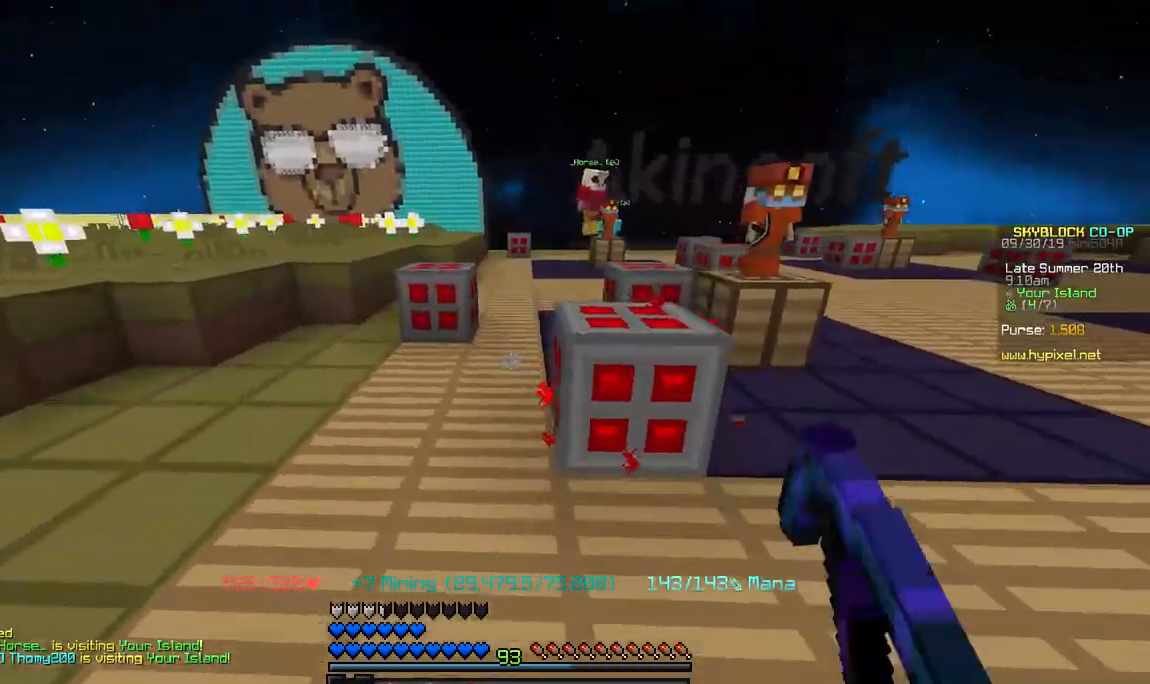
{"keys": [], "mouse": [], "events": [[83, "mouse_left", "up"], [150, "a", "up"], [450, "w", "up"]]}
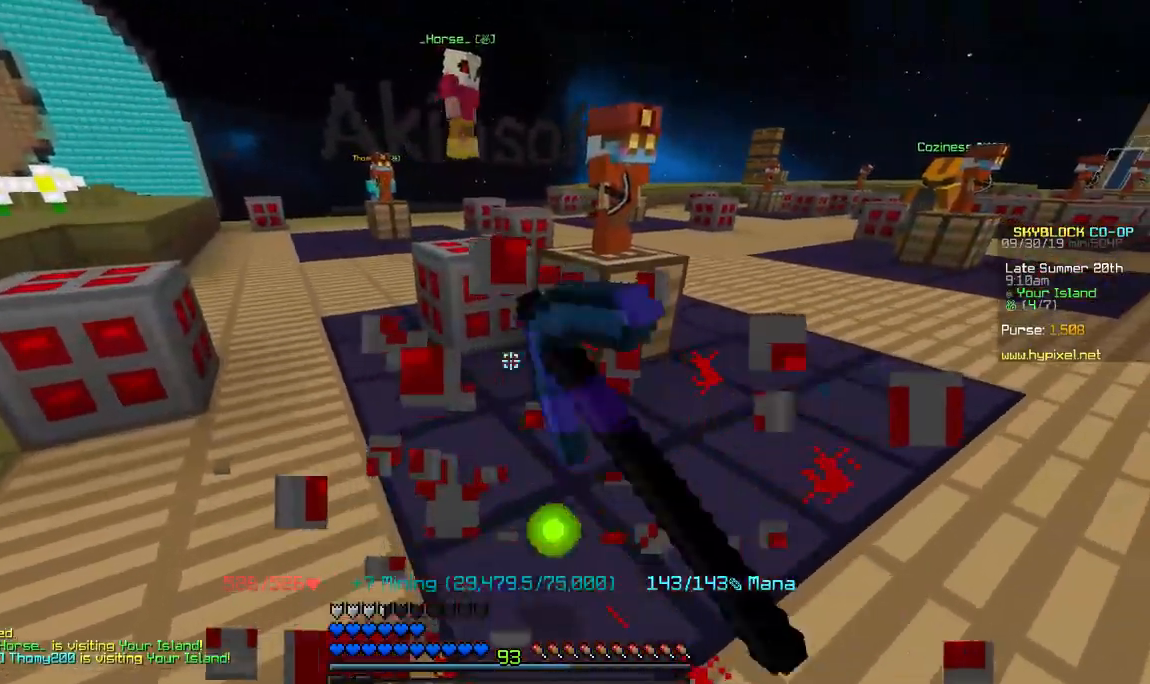
{"keys": ["a", "w"], "mouse": [], "events": [[100, "w", "down"], [133, "a", "down"]]}
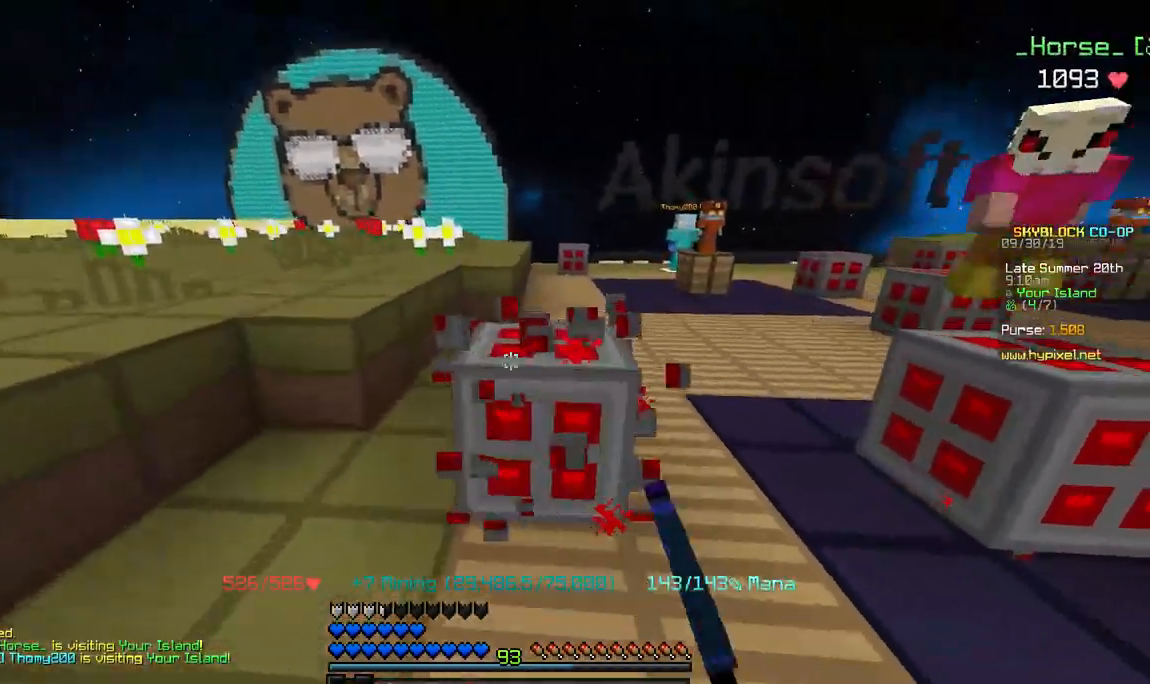
{"keys": ["w"], "mouse": [], "events": [[317, "a", "up"]]}
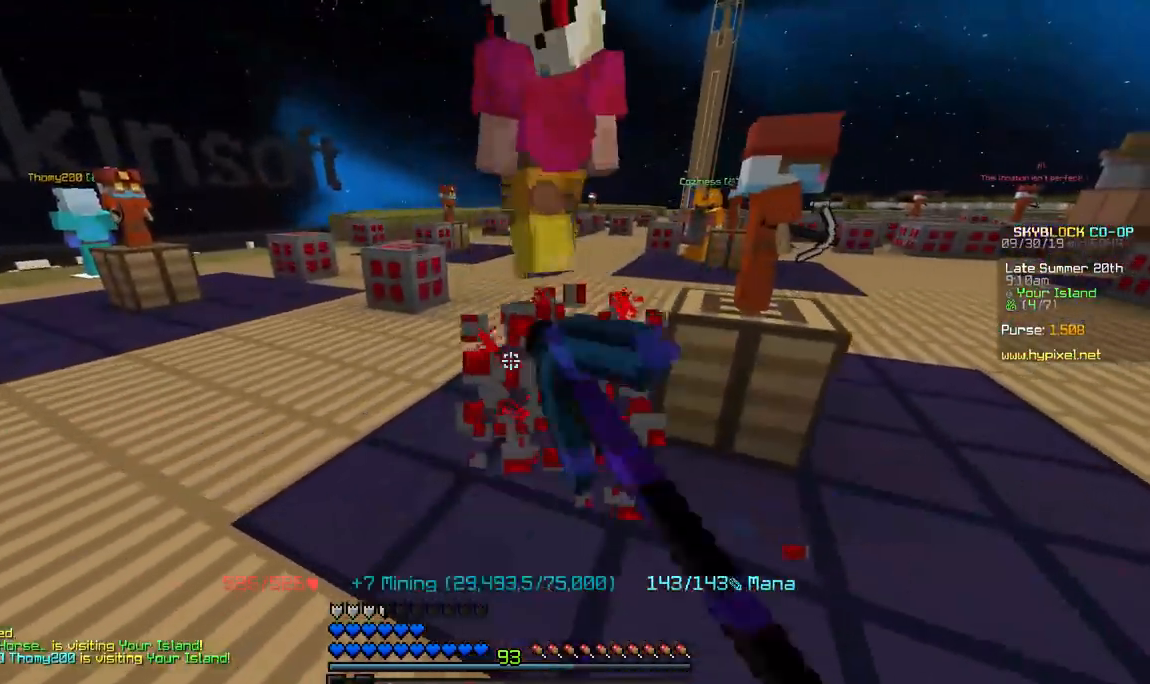
{"keys": ["w"], "mouse": [], "events": []}
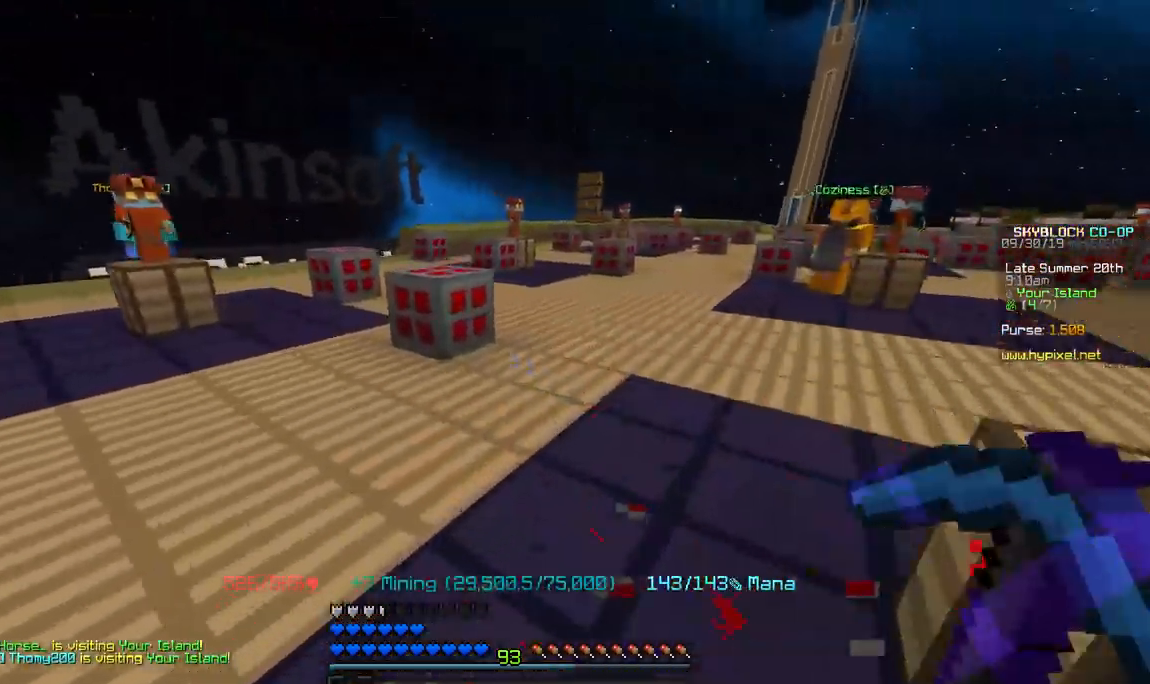
{"keys": ["w"], "mouse": [], "events": [[250, "mouse_left", "down"], [483, "mouse_left", "up"]]}
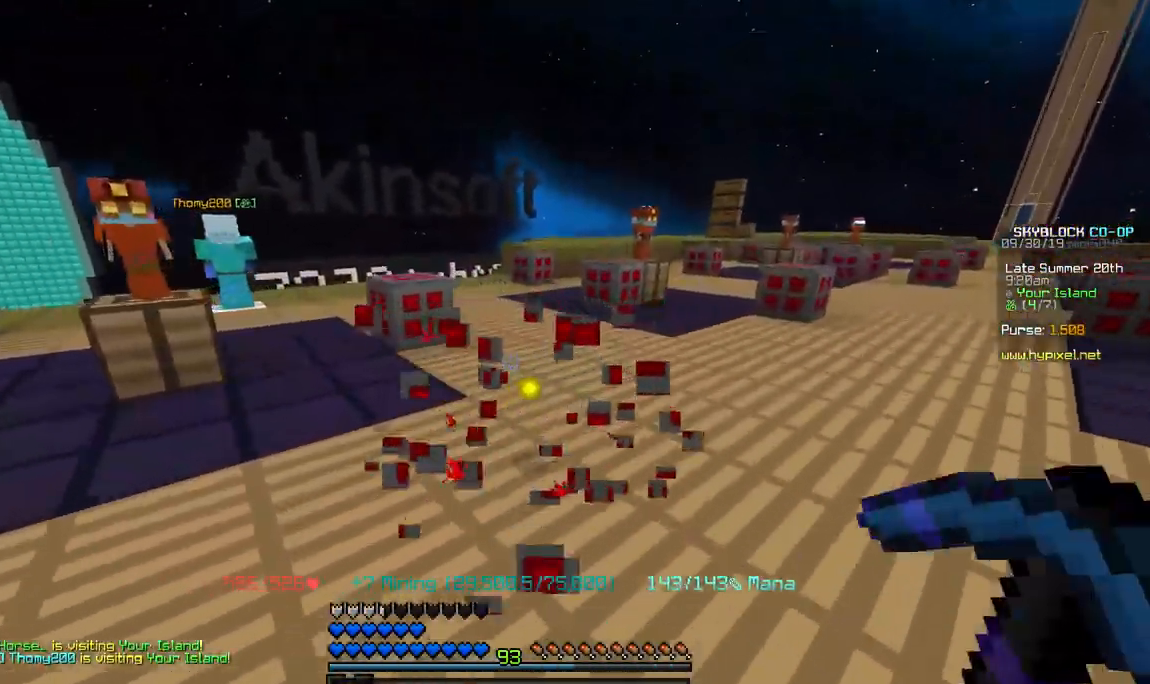
{"keys": ["w"], "mouse": [], "events": []}
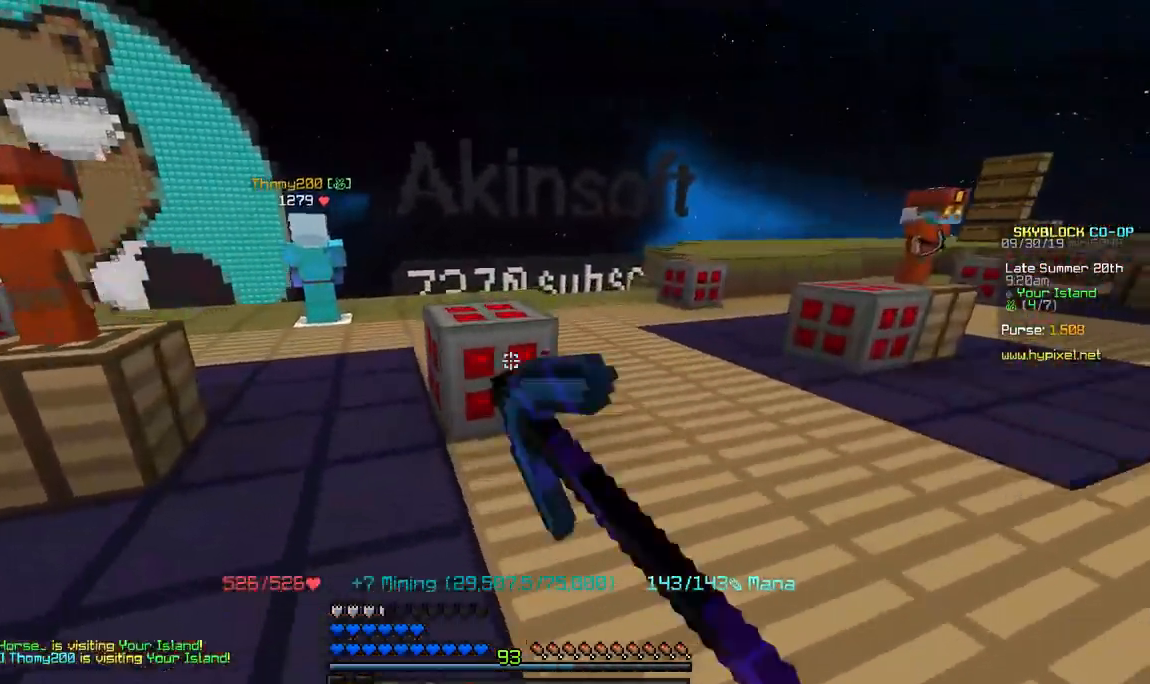
{"keys": ["w"], "mouse": [], "events": []}
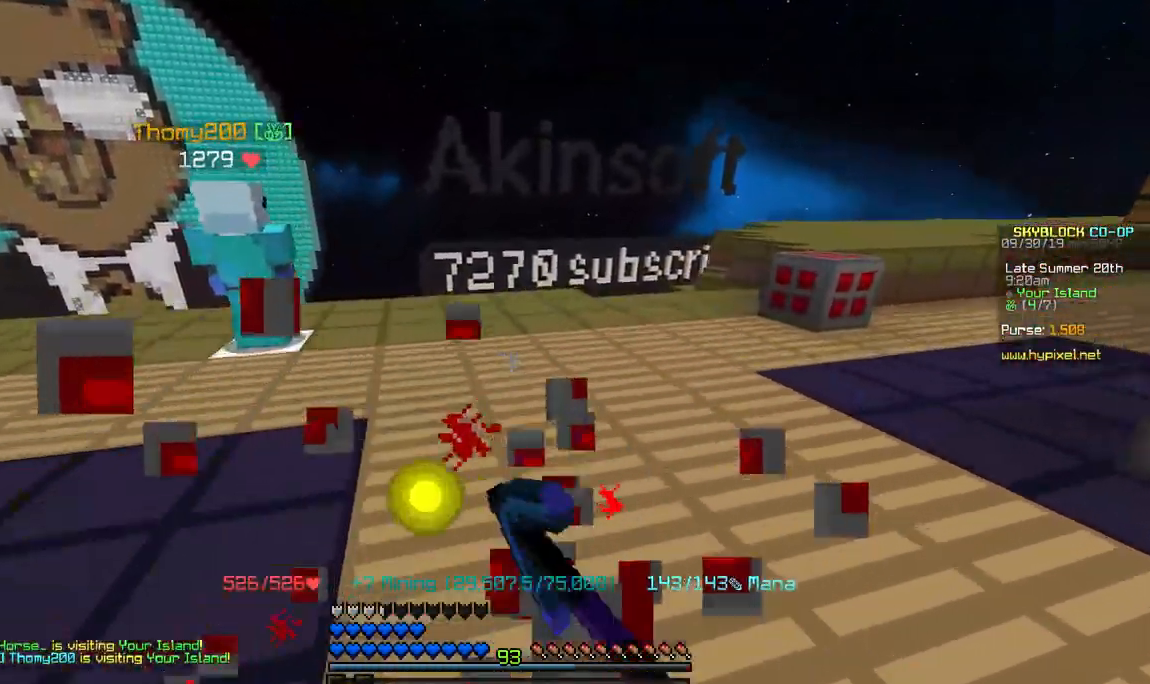
{"keys": ["a", "w"], "mouse": [], "events": [[83, "a", "down"]]}
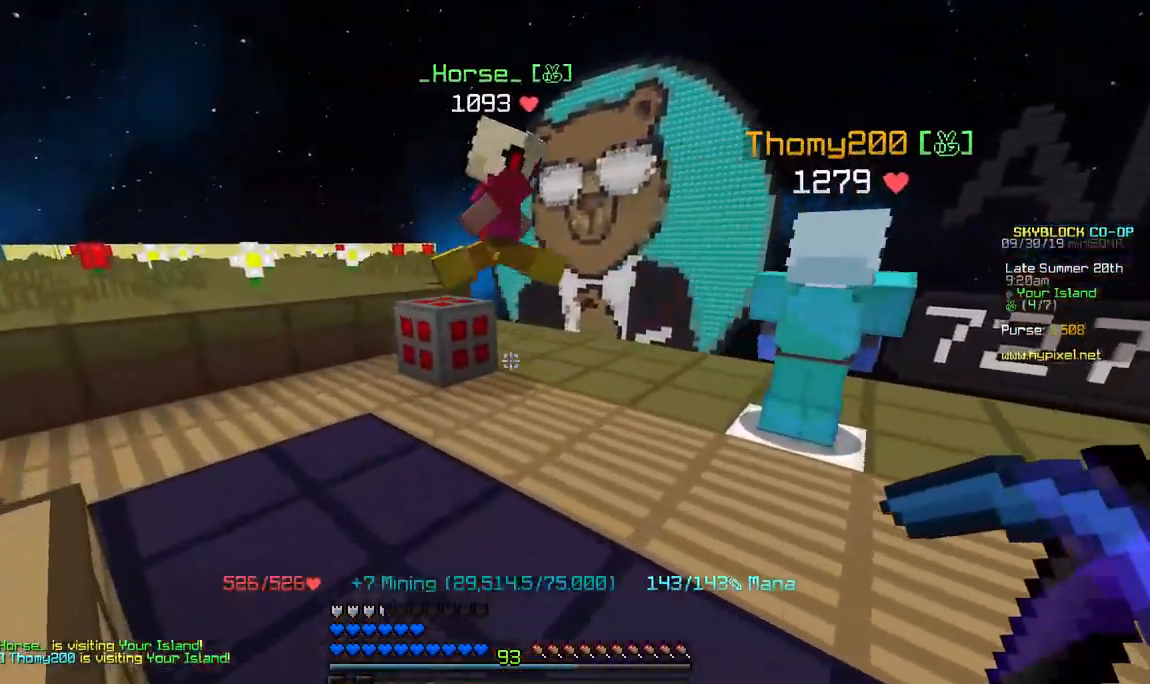
{"keys": ["w"], "mouse": ["left"], "events": [[333, "a", "up"], [450, "mouse_left", "down"]]}
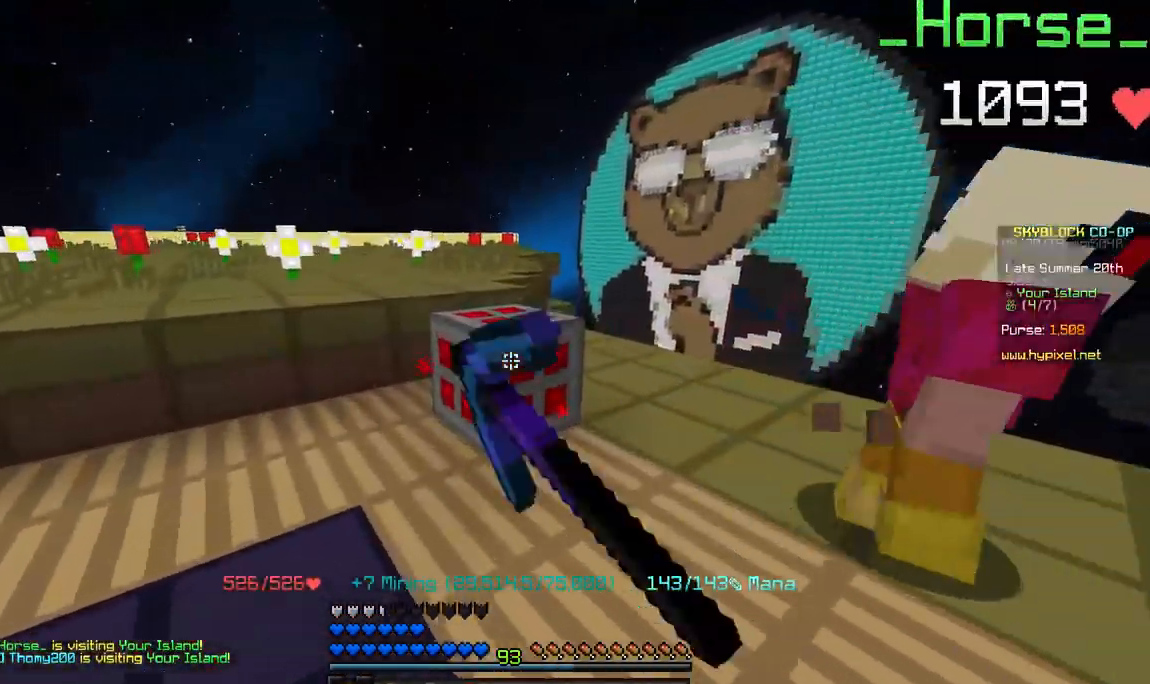
{"keys": ["a", "w"], "mouse": [], "events": [[217, "mouse_left", "up"], [233, "a", "down"]]}
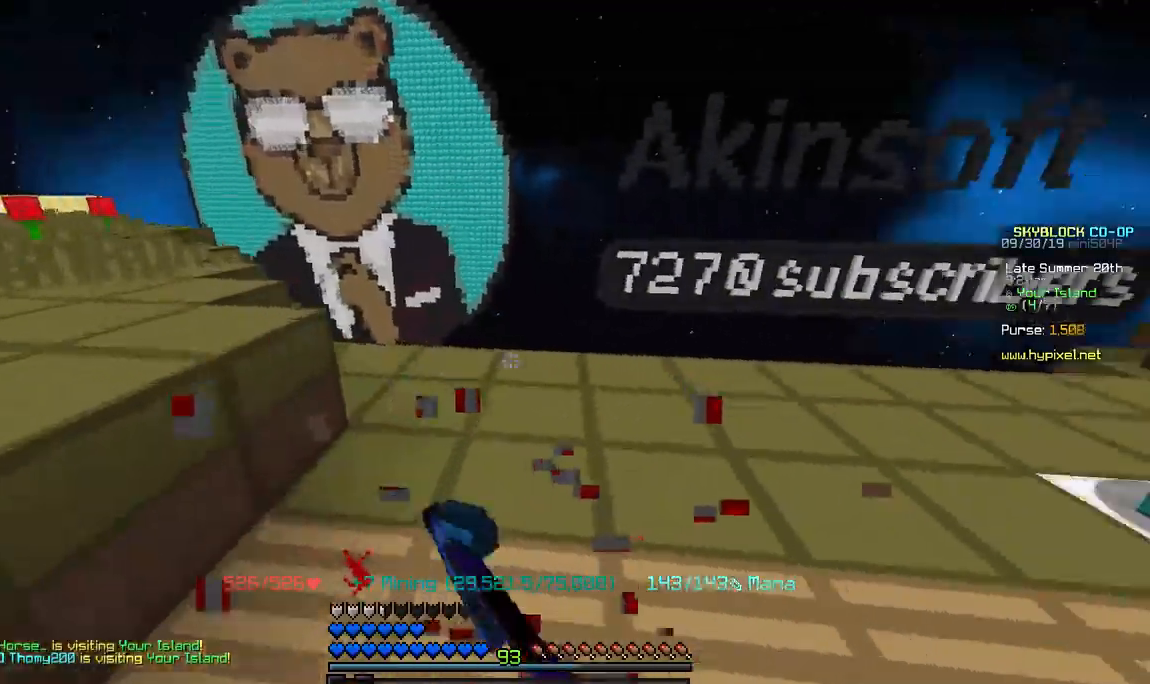
{"keys": ["w"], "mouse": [], "events": [[367, "a", "up"]]}
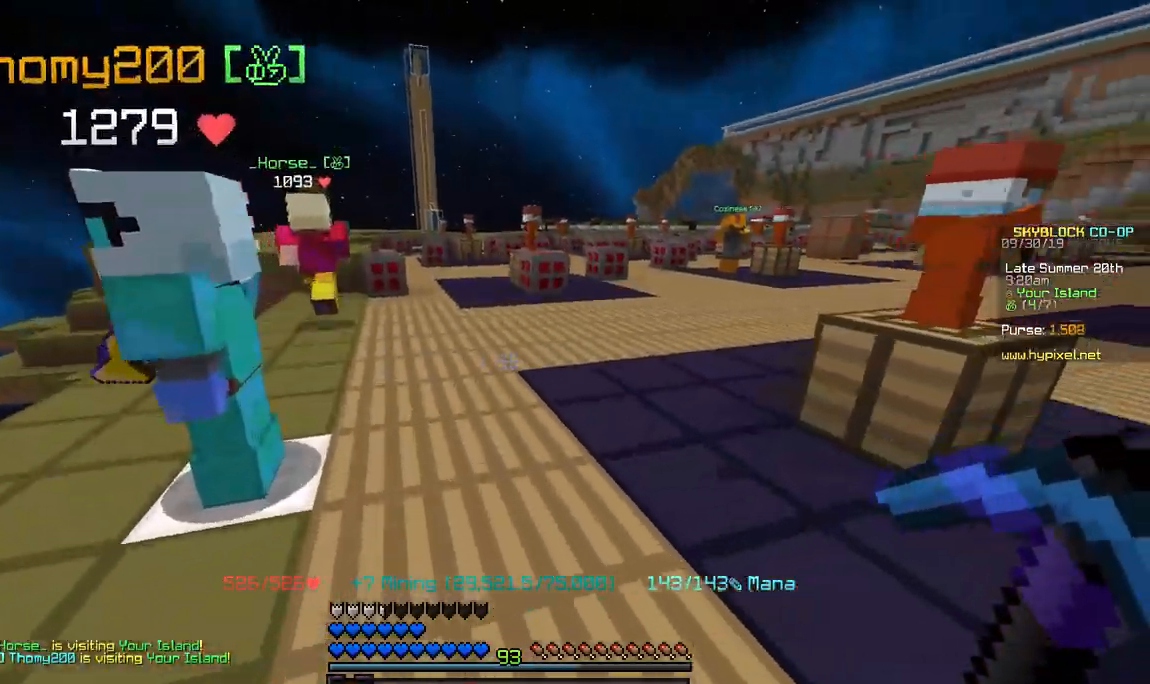
{"keys": ["space", "w"], "mouse": [], "events": [[50, "space", "down"]]}
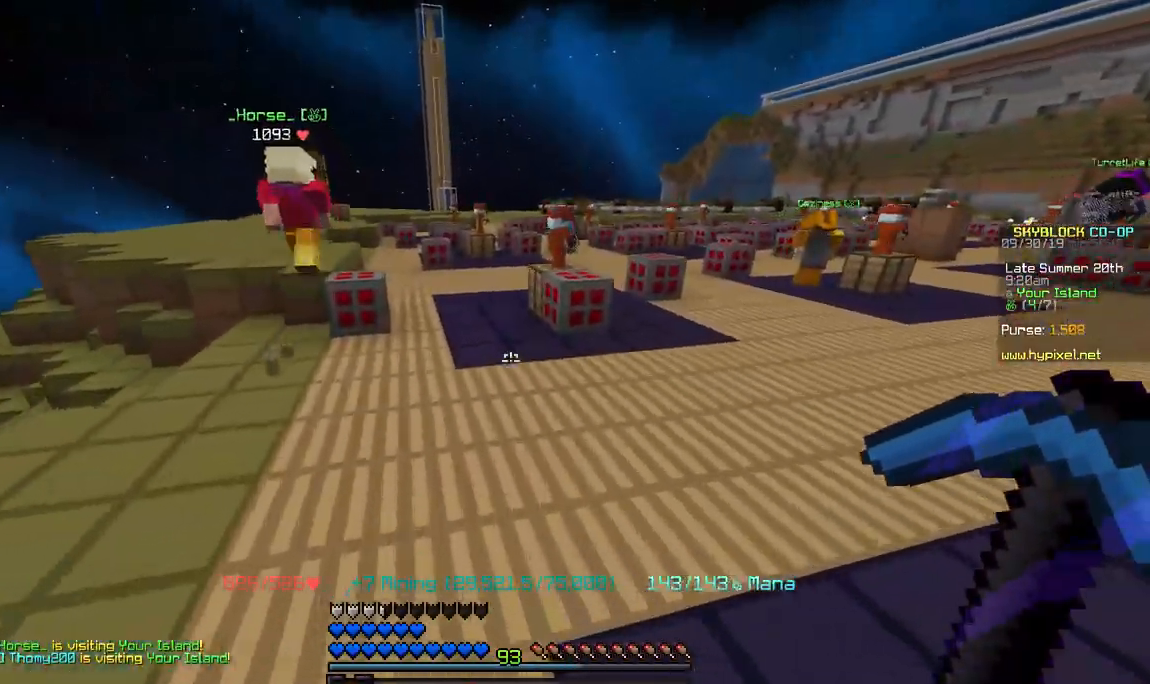
{"keys": ["space", "w"], "mouse": [], "events": [[117, "space", "up"], [200, "space", "down"]]}